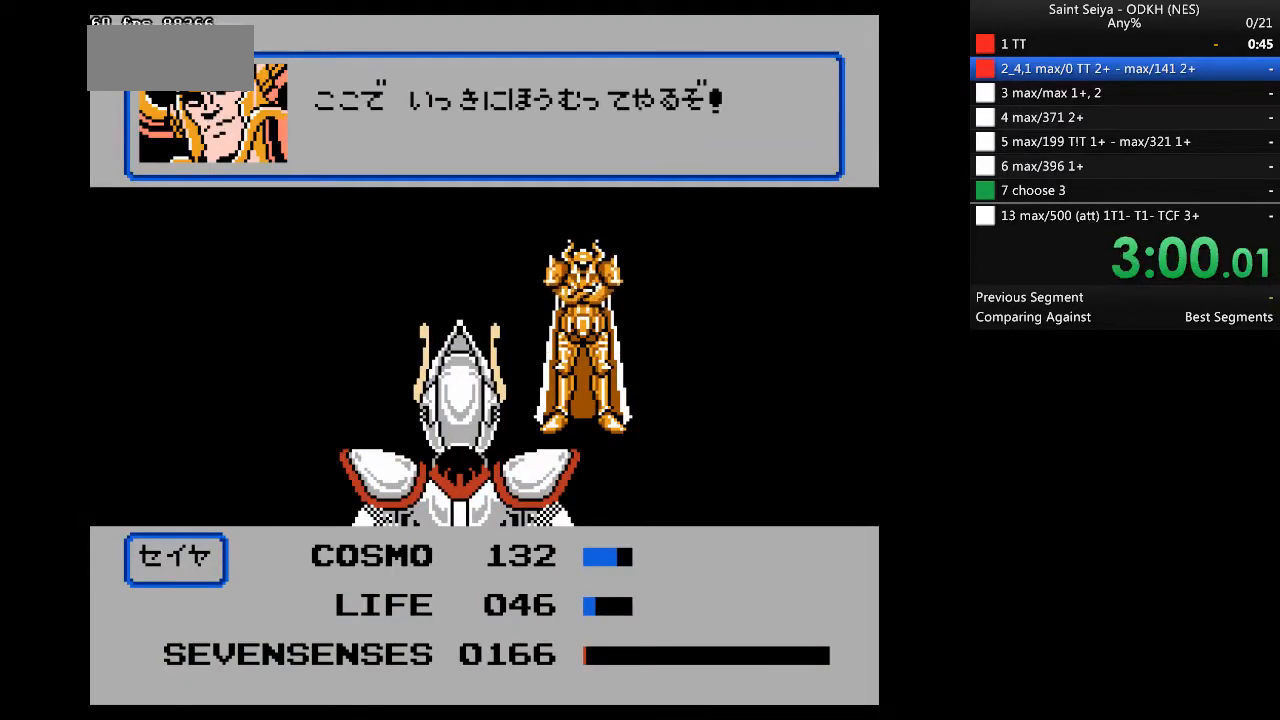
Gameplay with a controller (Nintendo layout); each line is a JSON object with the inputs held at the frame after it (dt_ms = milliseconds from this image to that frame). "events" lists button and stick changes between this image and that frame as [ms after this image, input, new state], when the widget could be followed in between. Not read: B L3 R3 SELECT START.
{"dt_ms": 500, "buttons": ["A"], "events": []}
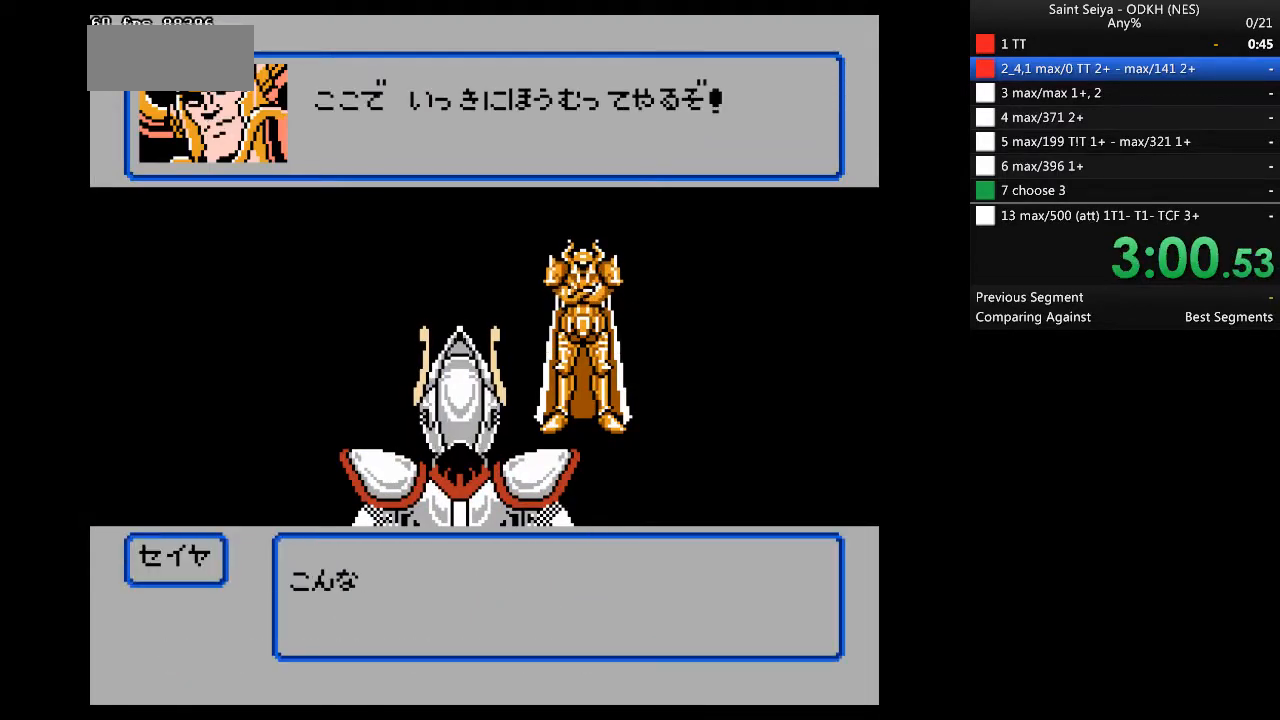
{"dt_ms": 500, "buttons": ["A"], "events": []}
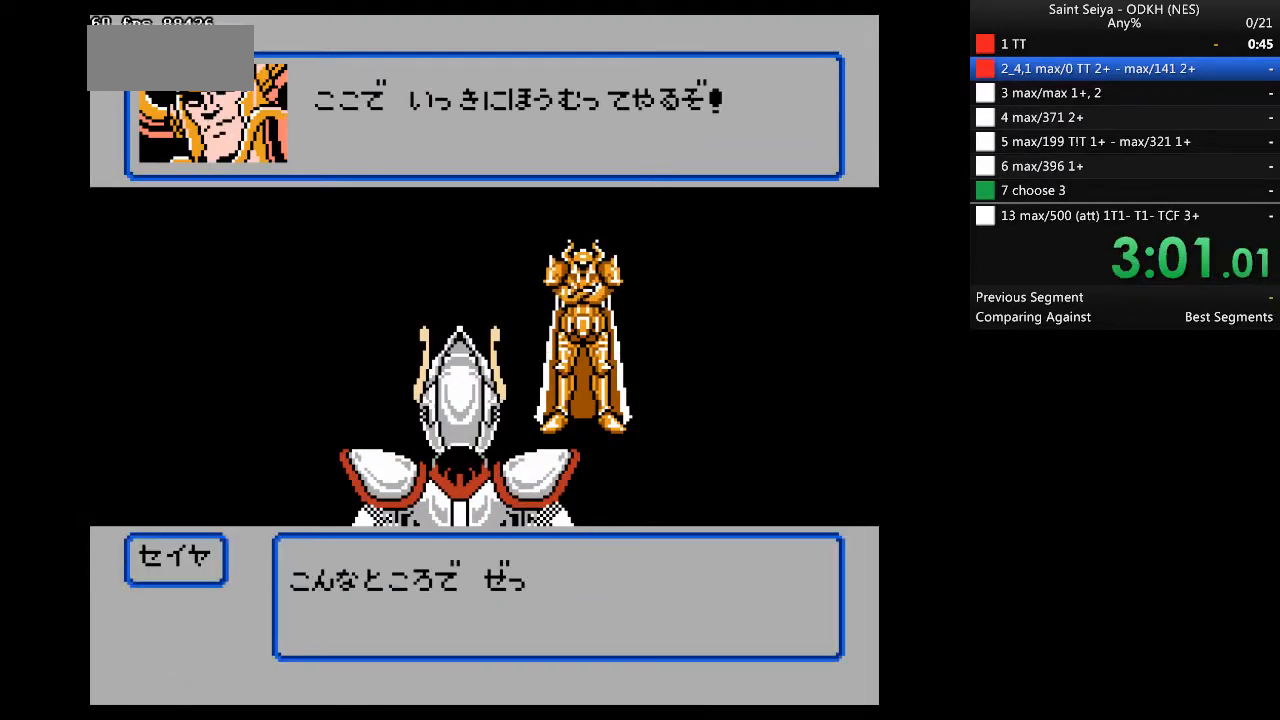
{"dt_ms": 500, "buttons": ["A"], "events": []}
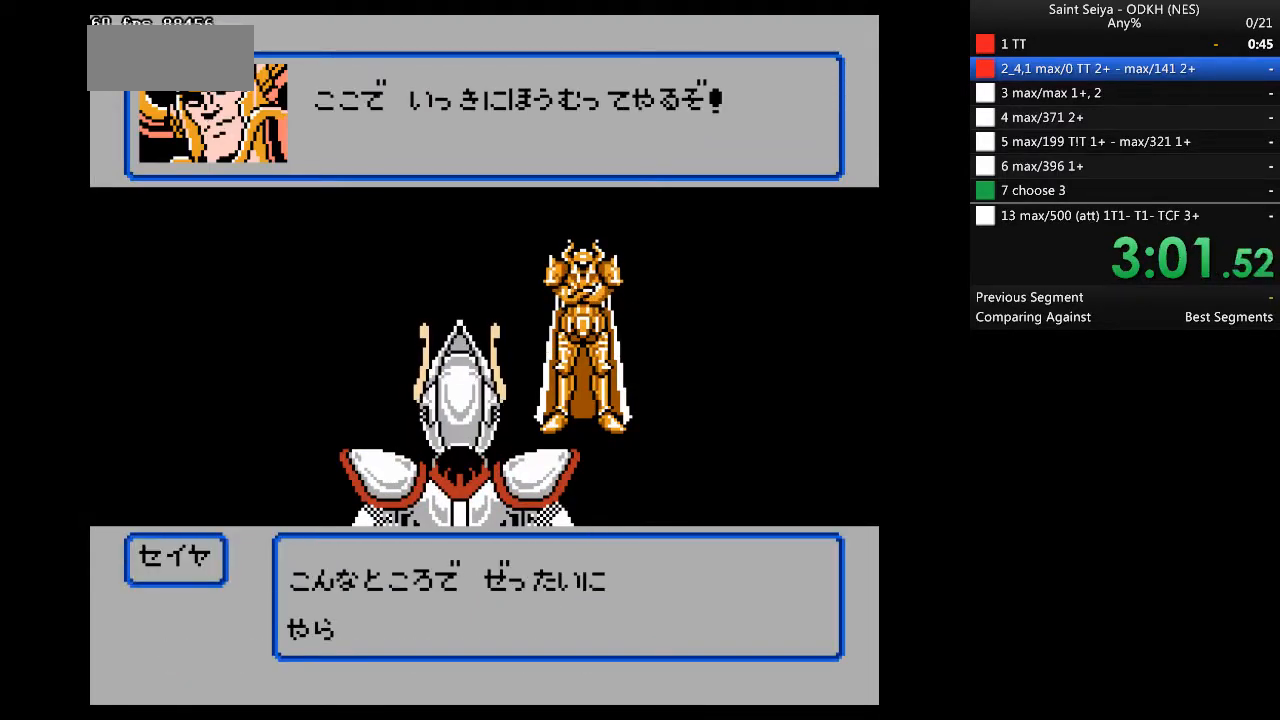
{"dt_ms": 500, "buttons": ["A"], "events": []}
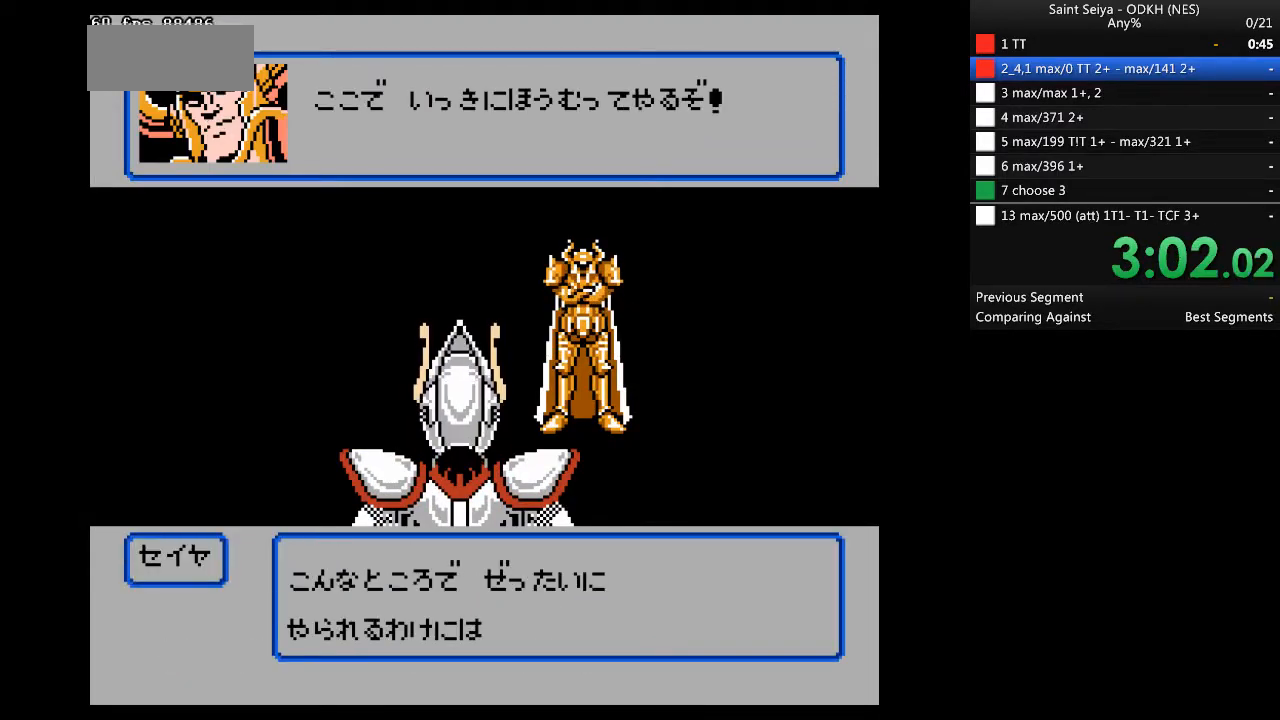
{"dt_ms": 500, "buttons": ["A"], "events": []}
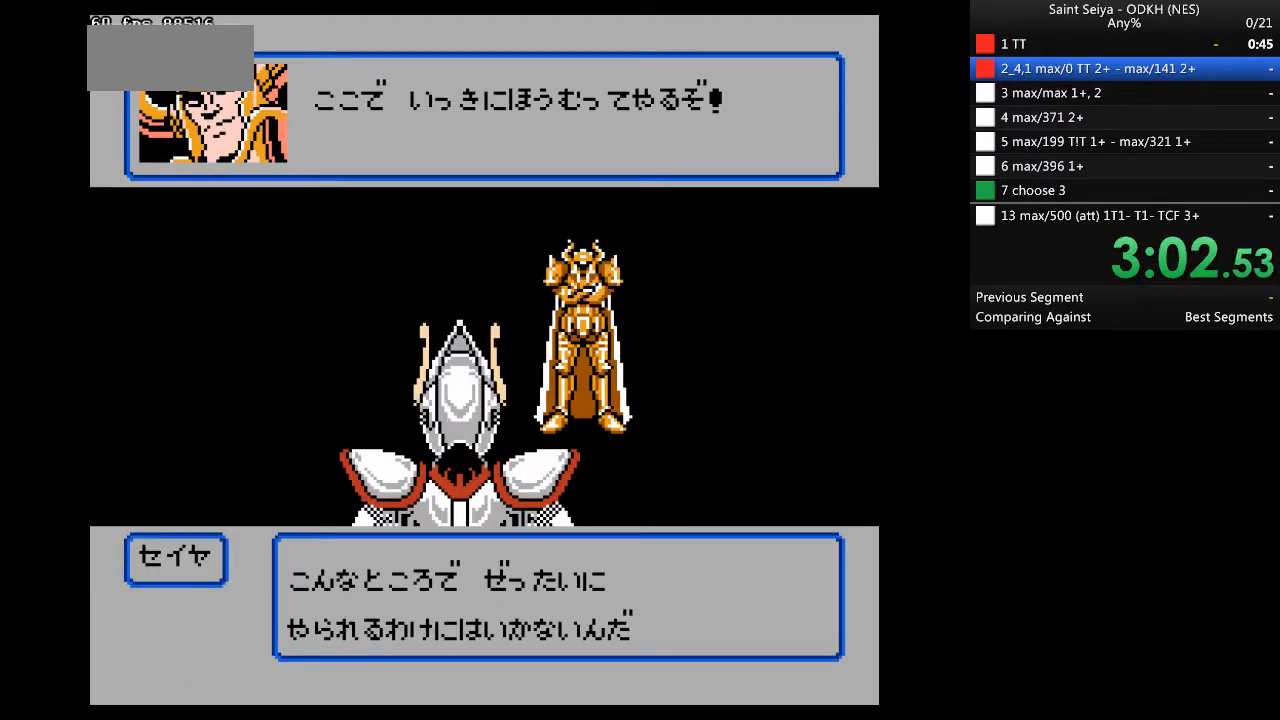
{"dt_ms": 1000, "buttons": ["A"]}
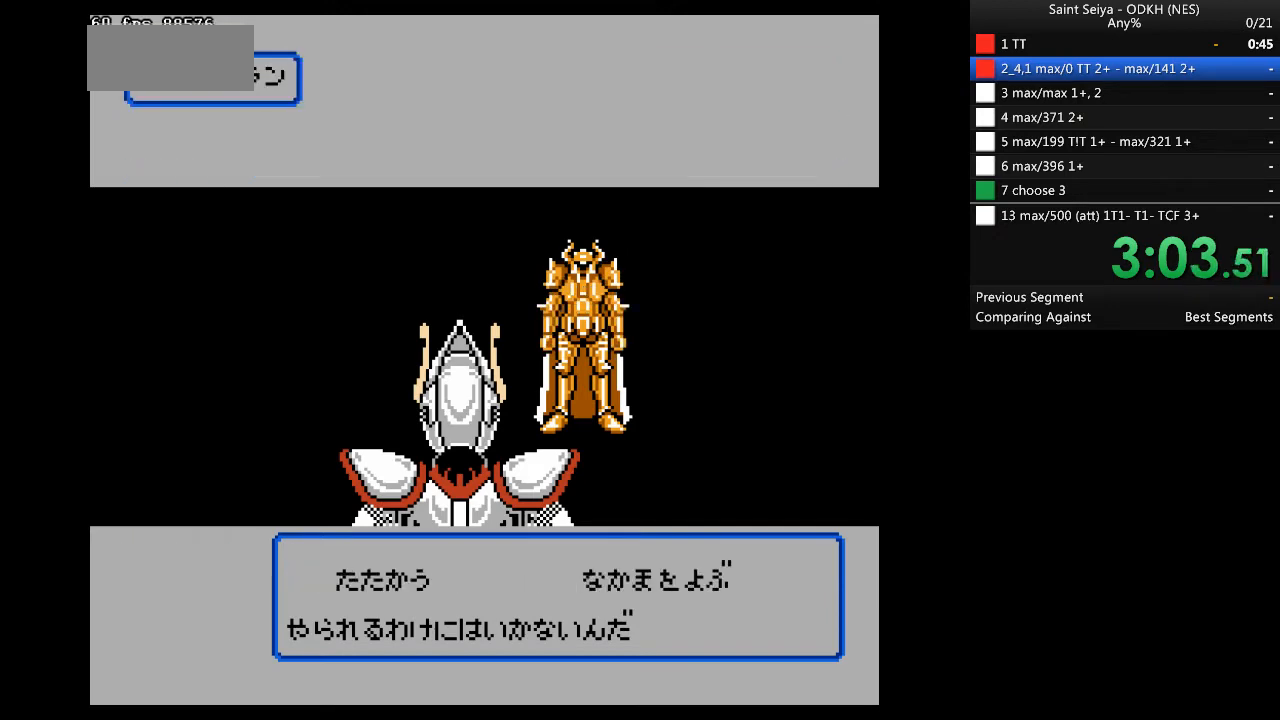
{"dt_ms": 500, "buttons": ["A"], "events": [[433, "A", "up"], [467, "A", "down"]]}
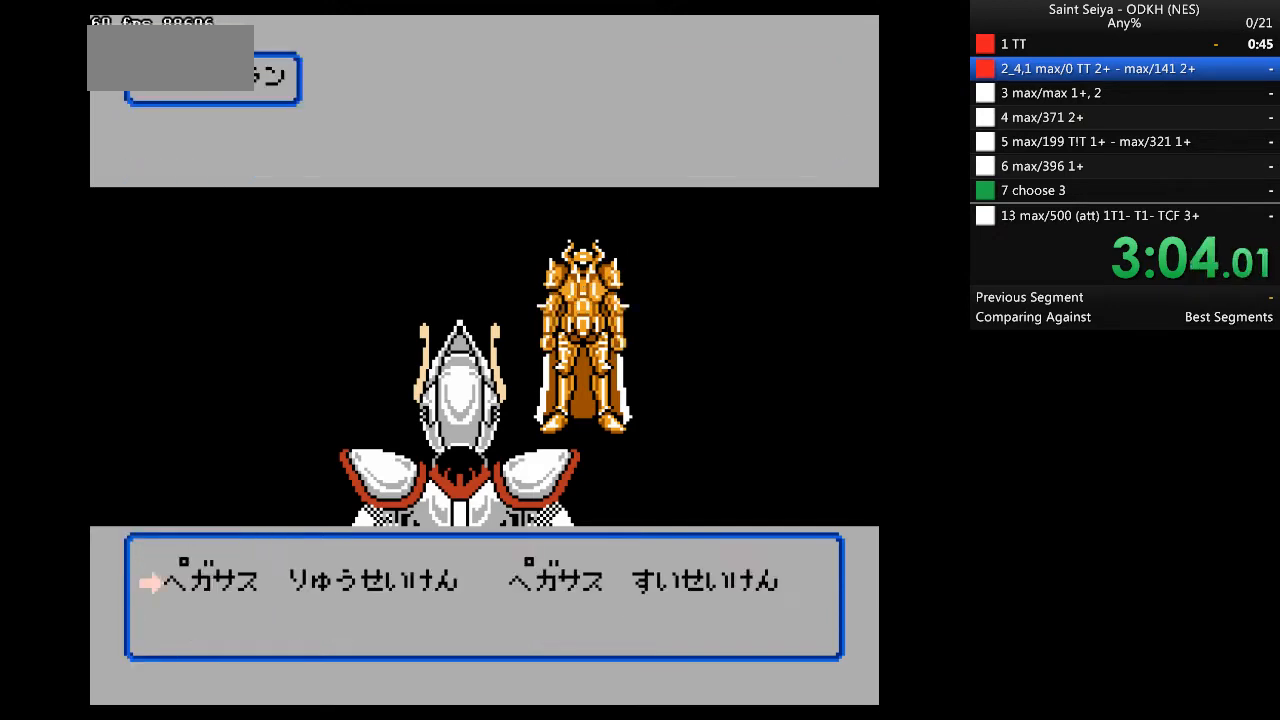
{"dt_ms": 500, "buttons": [], "events": [[133, "A", "up"]]}
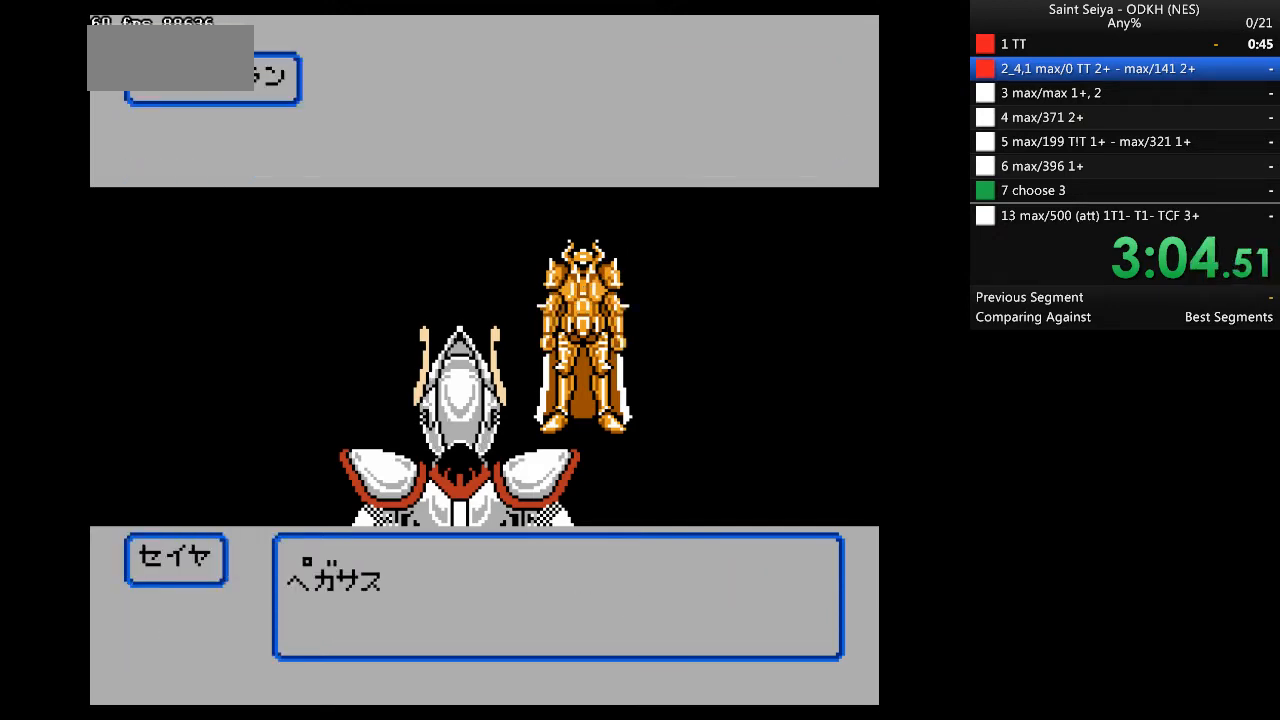
{"dt_ms": 500, "buttons": [], "events": []}
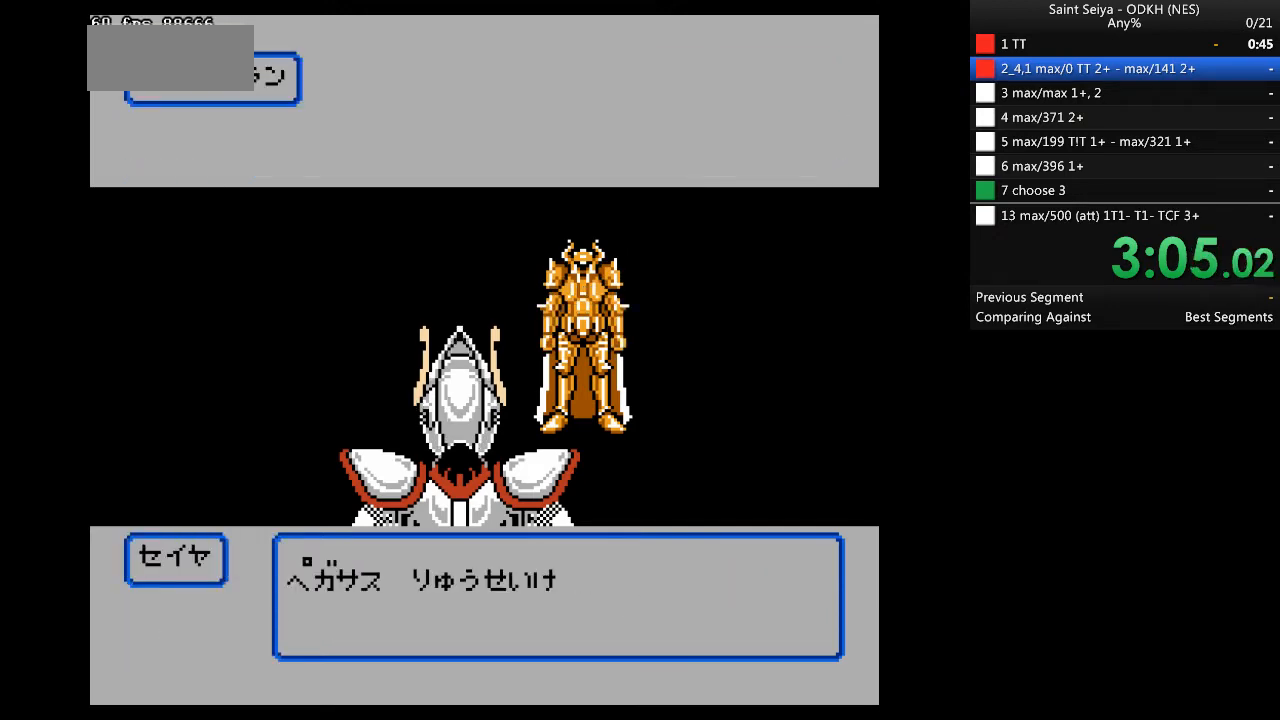
{"dt_ms": 500, "buttons": [], "events": []}
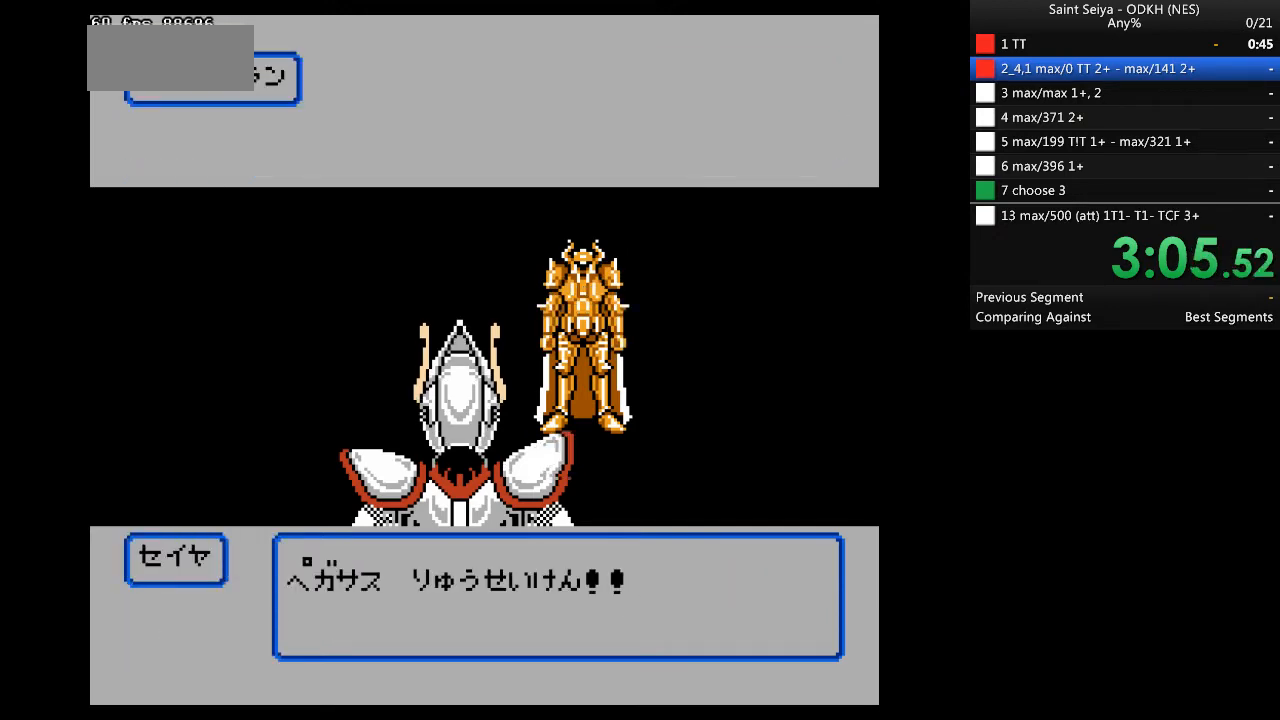
{"dt_ms": 500, "buttons": [], "events": []}
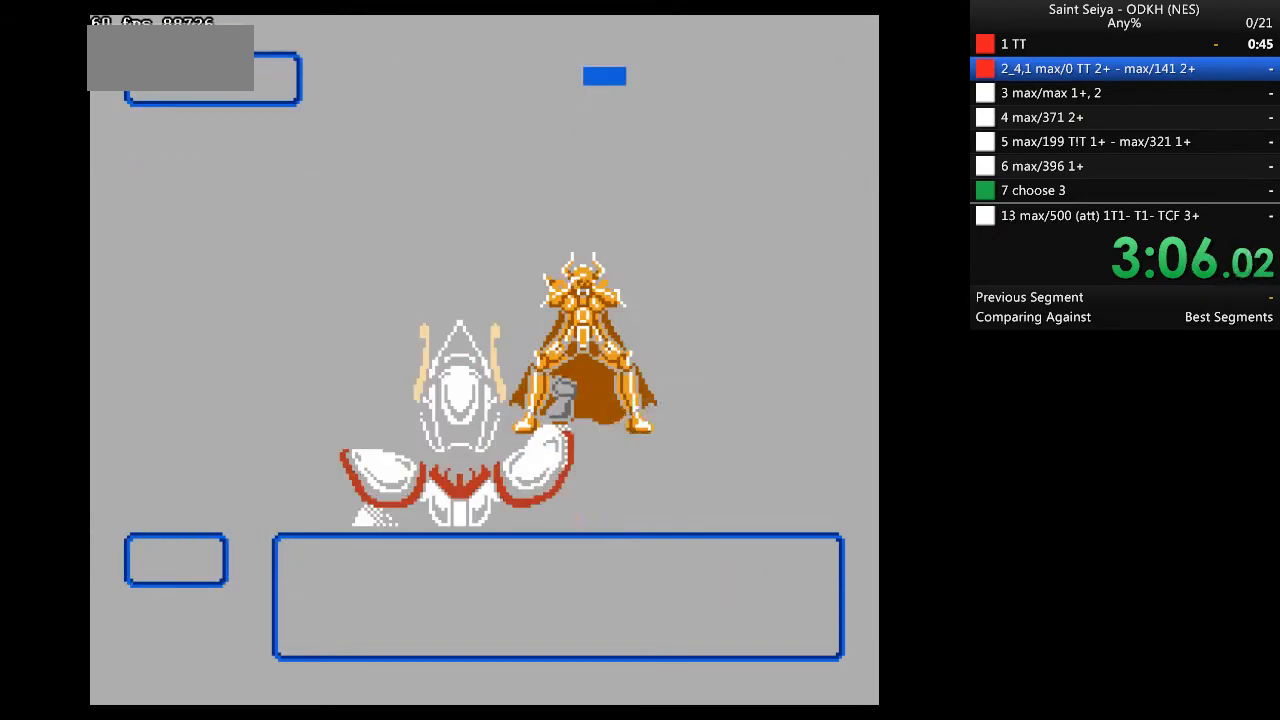
{"dt_ms": 500, "buttons": [], "events": []}
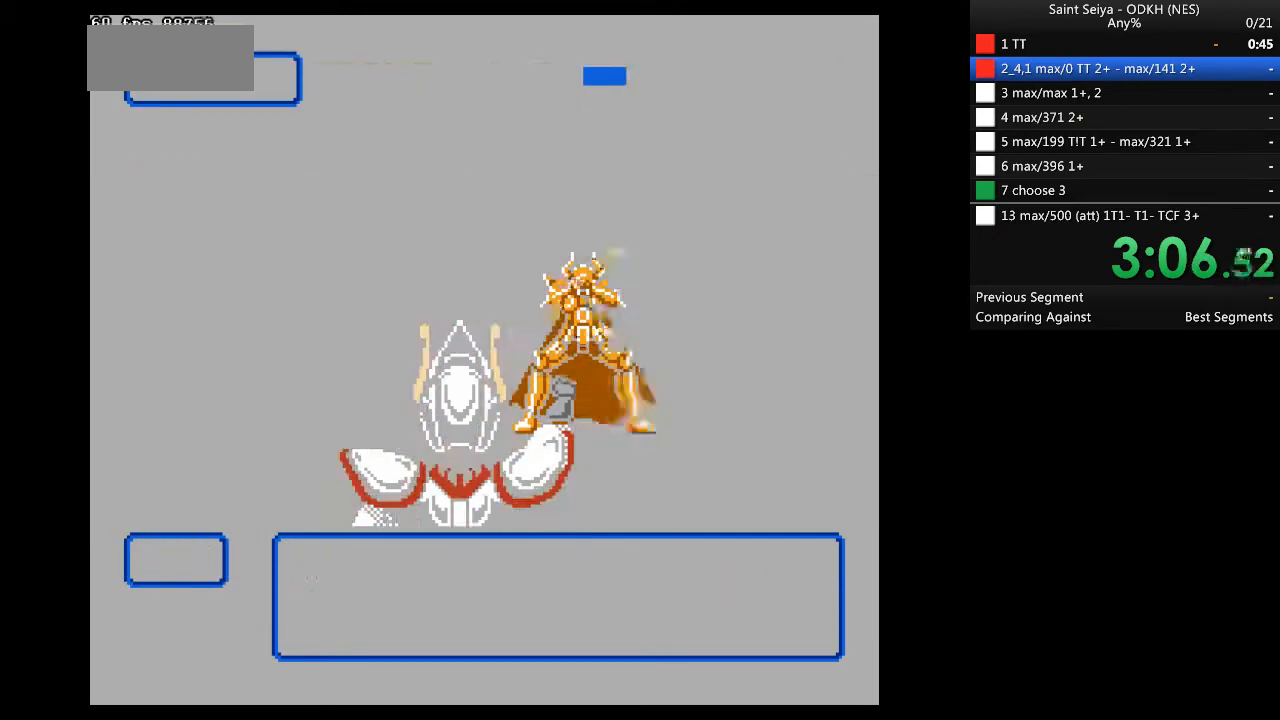
{"dt_ms": 500, "buttons": [], "events": []}
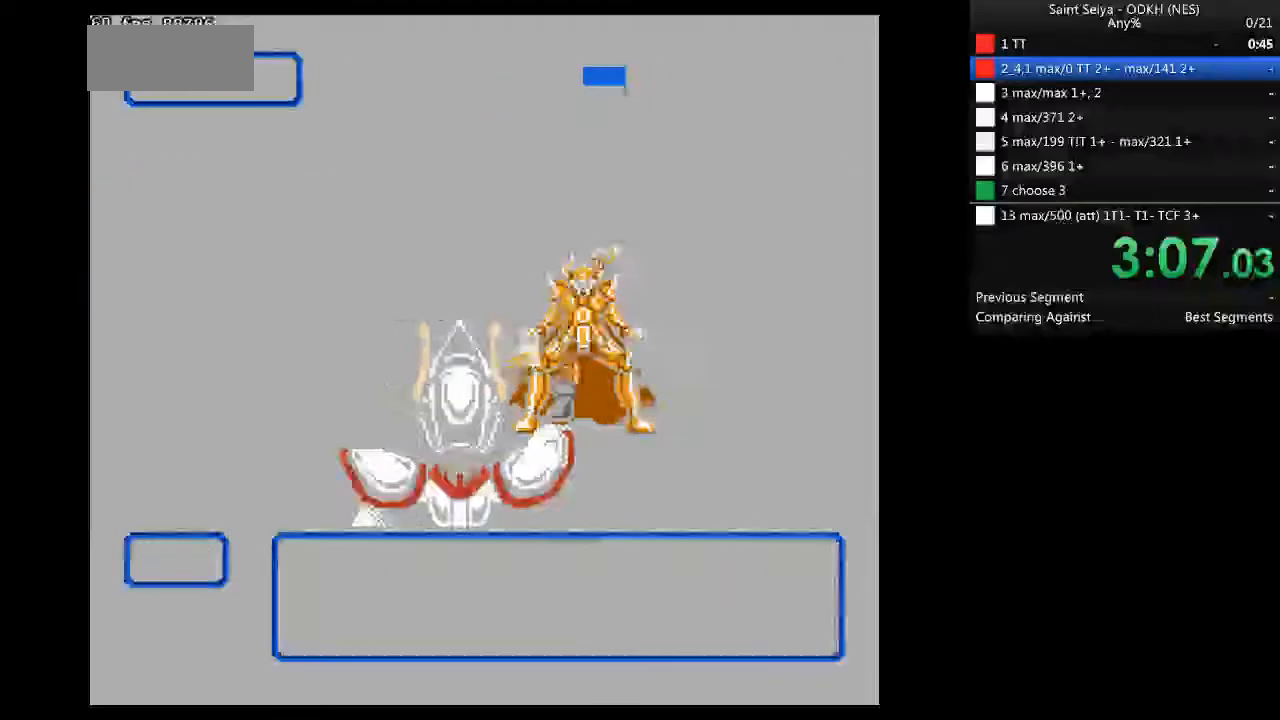
{"dt_ms": 500, "buttons": [], "events": []}
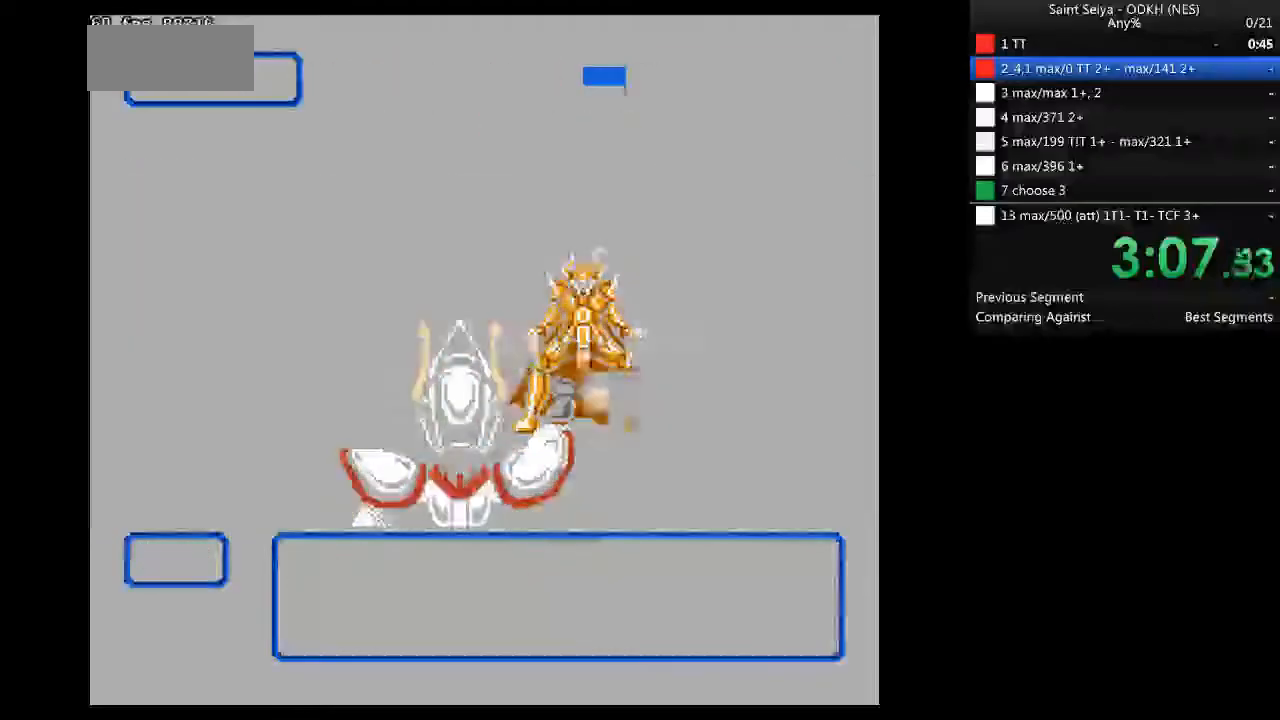
{"dt_ms": 500, "buttons": [], "events": []}
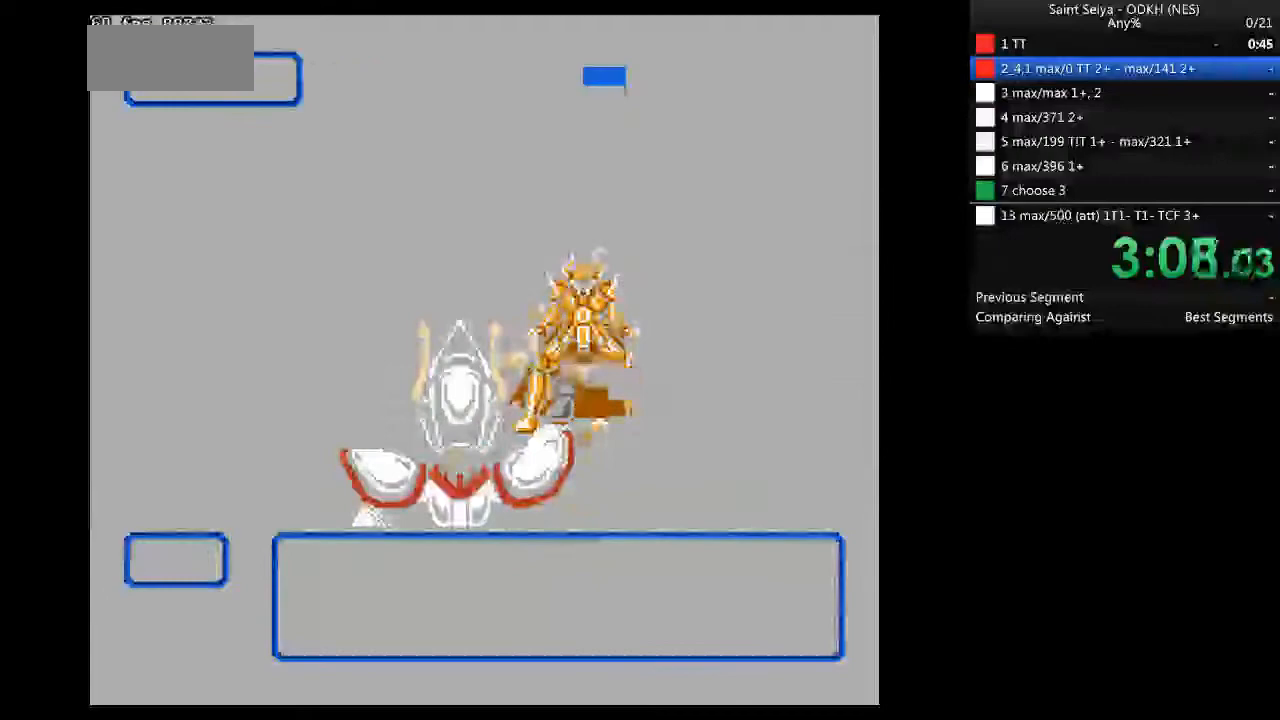
{"dt_ms": 500, "buttons": [], "events": []}